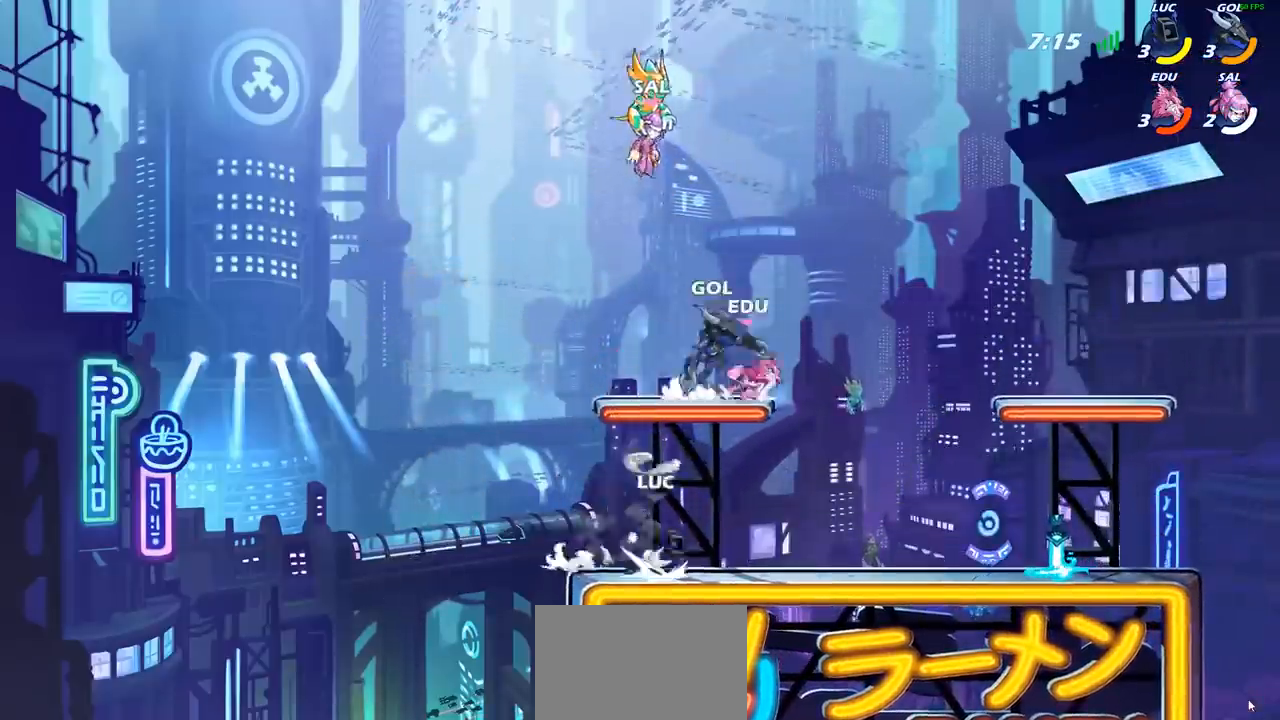
Gameplay with a controller (PlayStation layout); each line is a JSON object with the inputs held at the frame after it. "events" lists button and stick changes between this image and that frame as [ms after this image, input, new state], when the widget could be followed in between.
{"buttons": [], "left_stick": "center", "right_stick": "center", "events": [[17, "CIRCLE", "down"], [67, "R2", "up"], [100, "CIRCLE", "up"], [333, "left_stick", "center"]]}
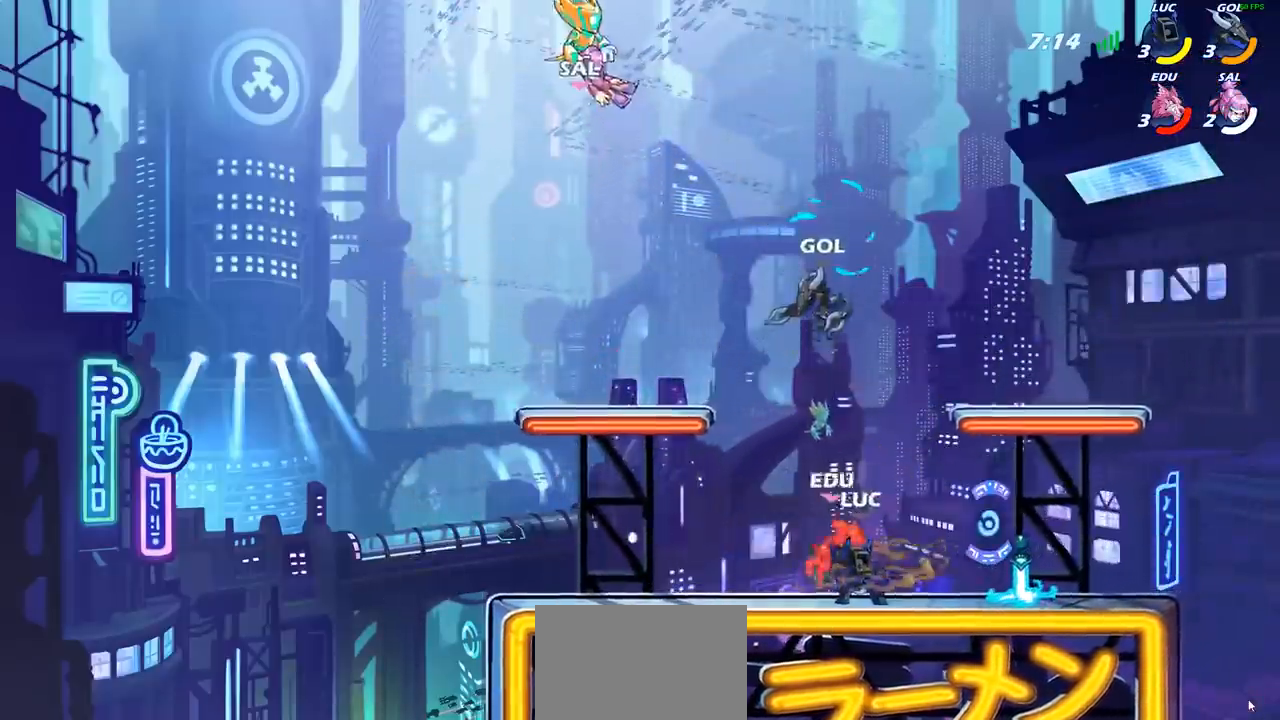
{"buttons": [], "left_stick": "center", "right_stick": "center", "events": []}
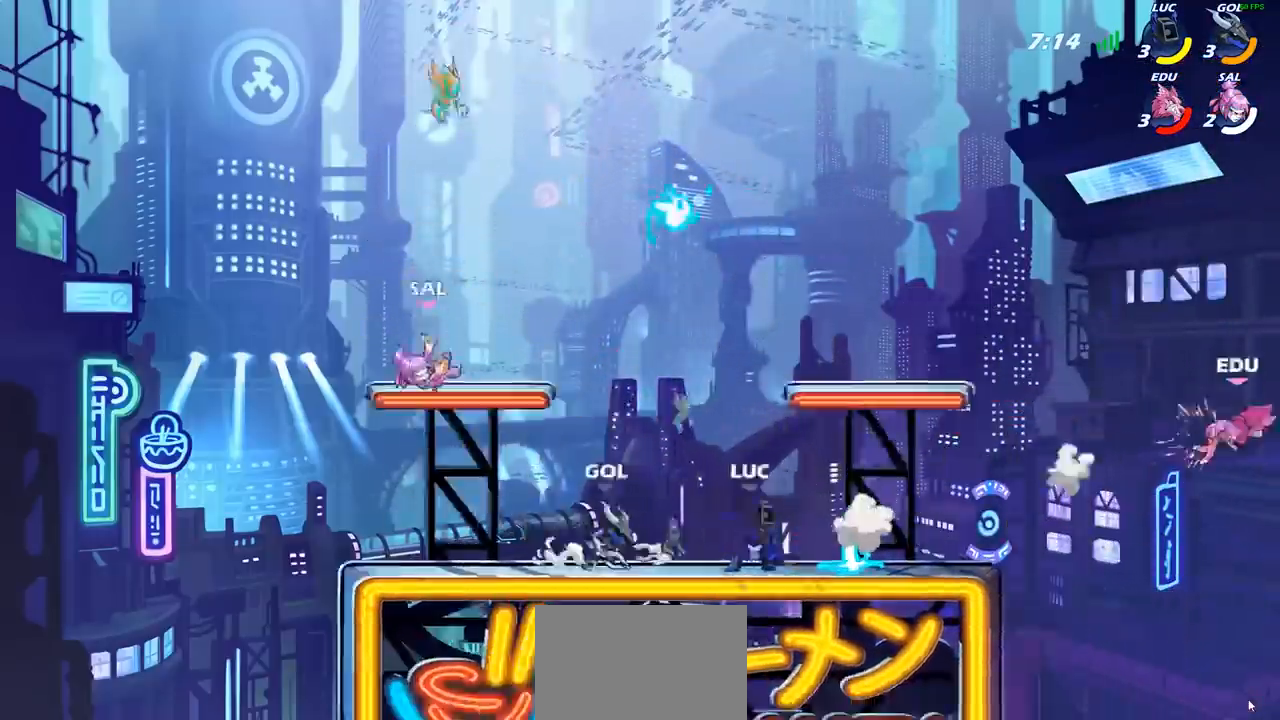
{"buttons": [], "left_stick": "left", "right_stick": "center", "events": [[217, "CROSS", "down"], [383, "CROSS", "up"], [433, "left_stick", "left"]]}
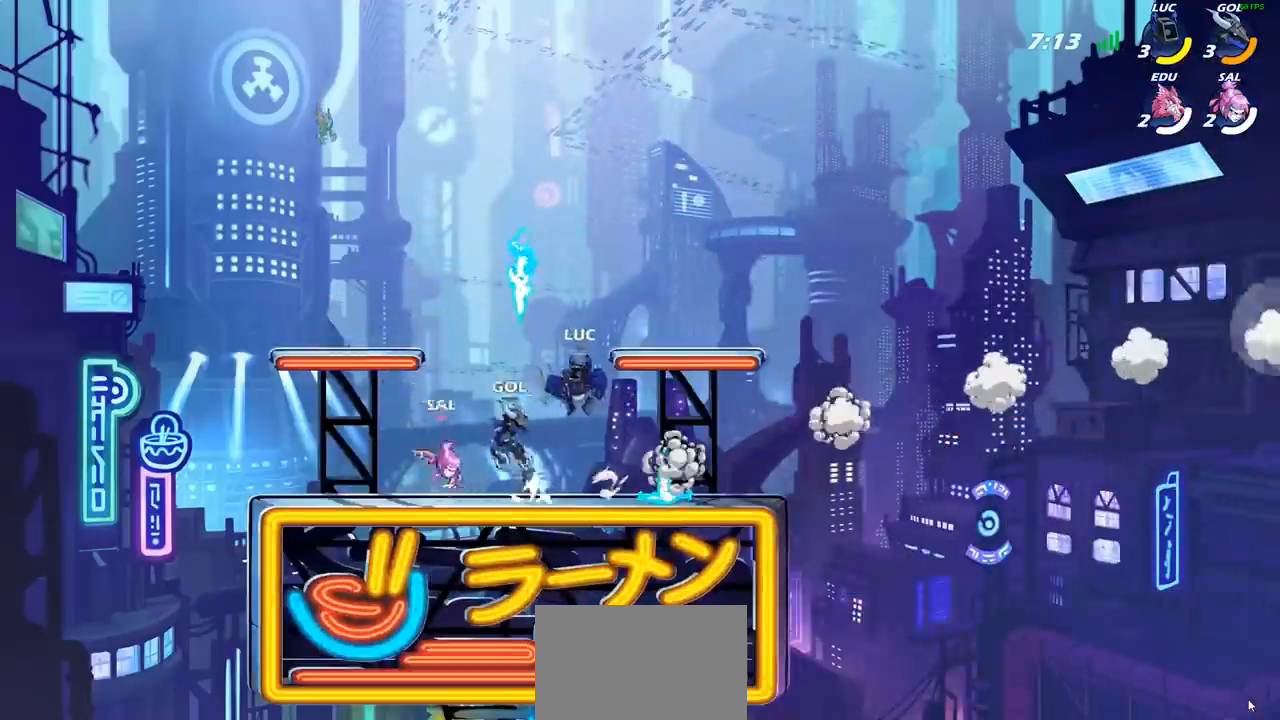
{"buttons": [], "left_stick": "center", "right_stick": "center", "events": [[150, "left_stick", "down-right"], [350, "SQUARE", "down"], [400, "left_stick", "center"], [433, "SQUARE", "up"]]}
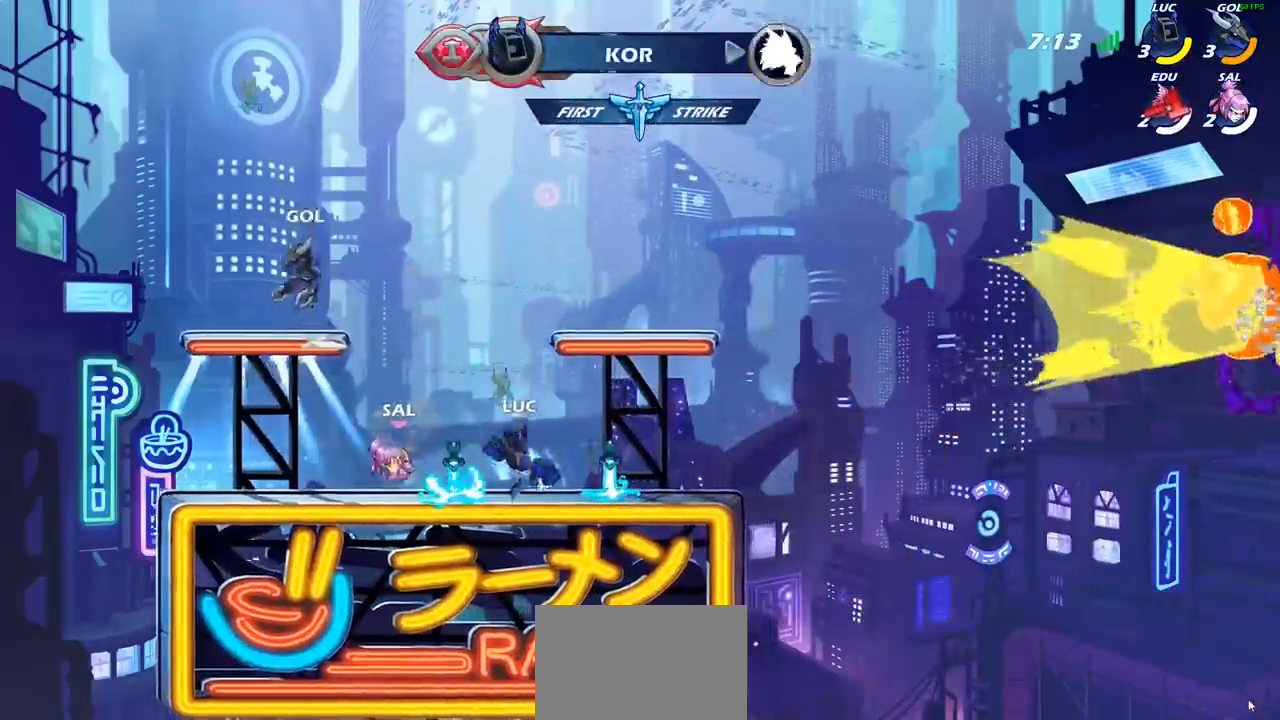
{"buttons": [], "left_stick": "left", "right_stick": "center", "events": [[117, "left_stick", "right"], [433, "left_stick", "left"]]}
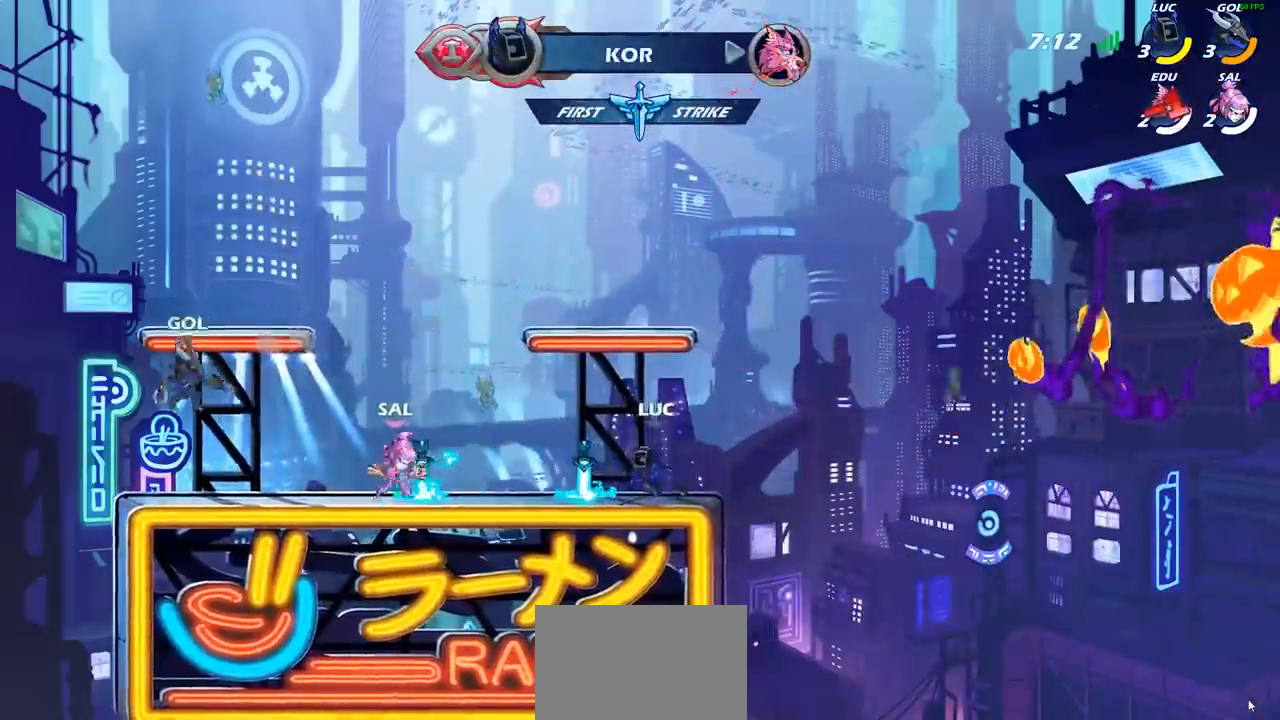
{"buttons": [], "left_stick": "center", "right_stick": "center", "events": [[50, "left_stick", "down-left"], [83, "SQUARE", "down"], [183, "SQUARE", "up"], [200, "left_stick", "center"]]}
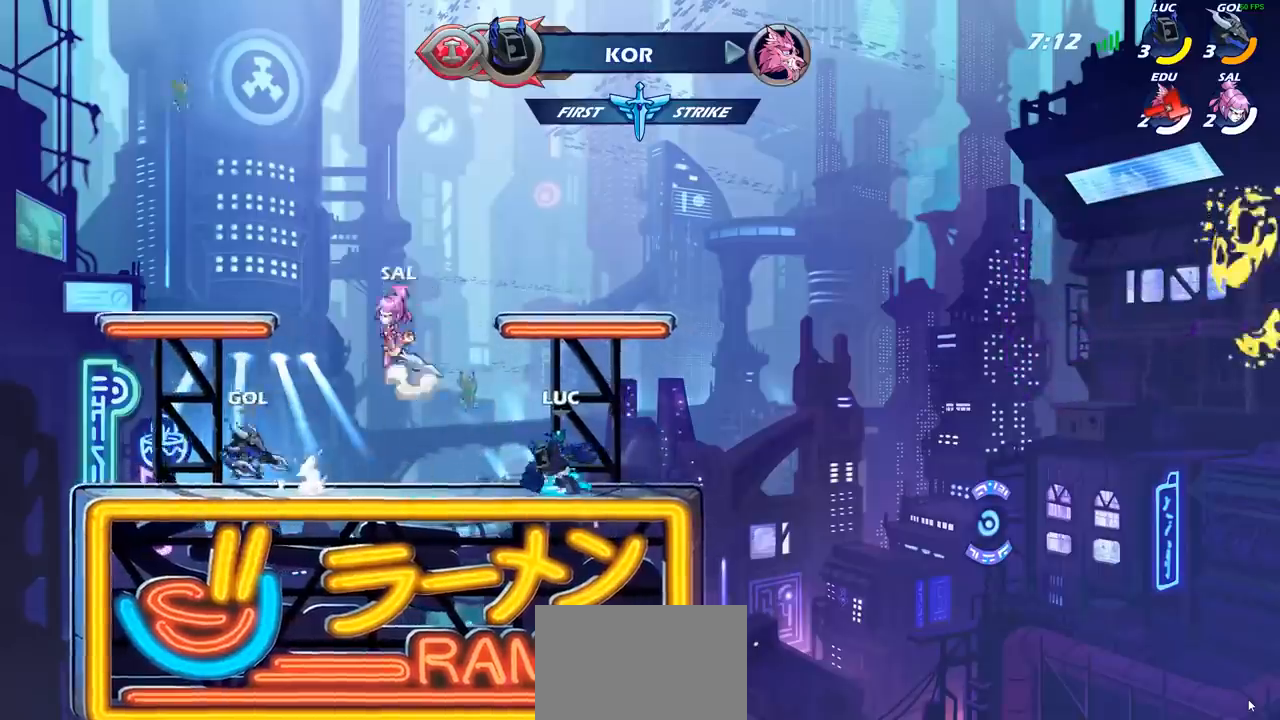
{"buttons": [], "left_stick": "center", "right_stick": "center", "events": []}
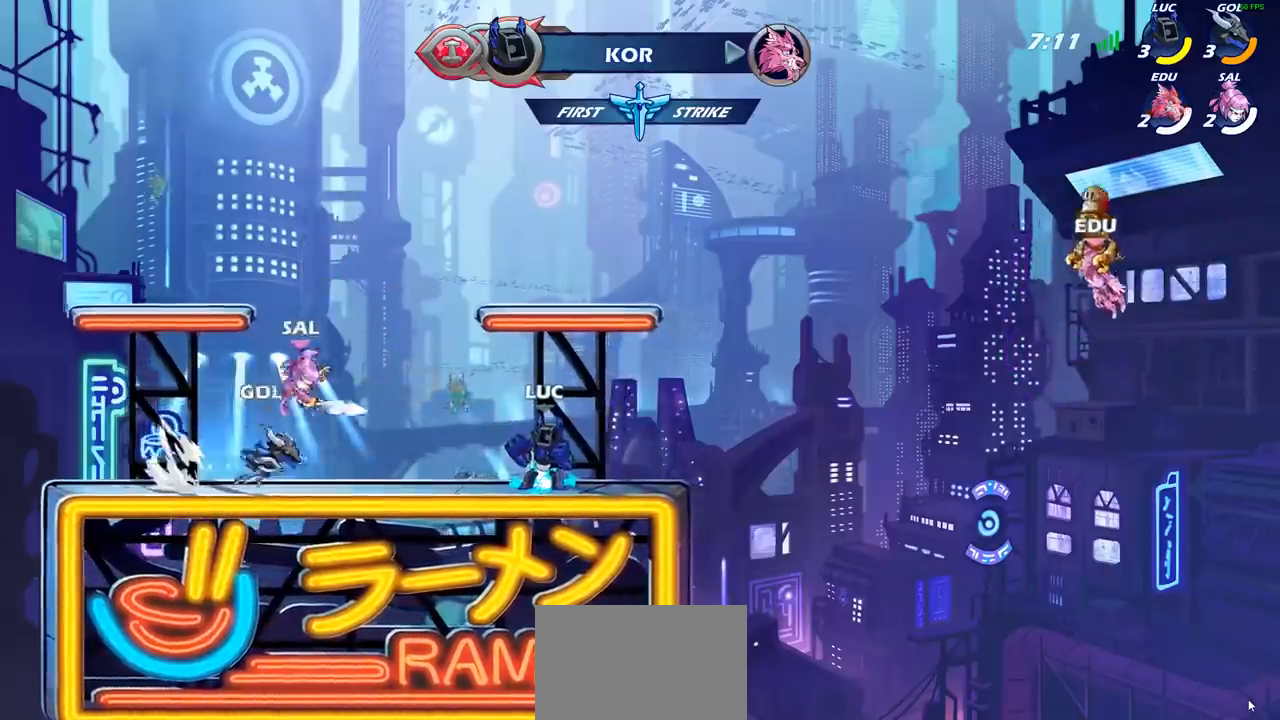
{"buttons": [], "left_stick": "center", "right_stick": "center", "events": []}
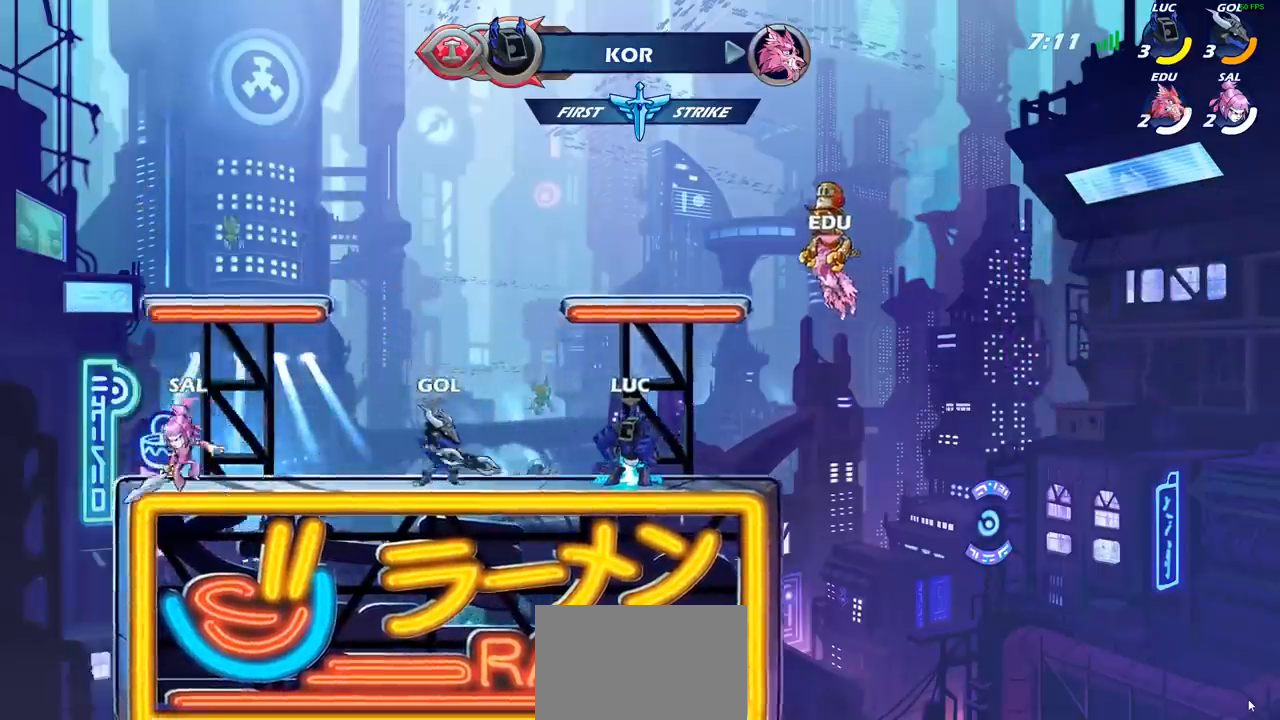
{"buttons": [], "left_stick": "left", "right_stick": "center", "events": [[483, "left_stick", "left"]]}
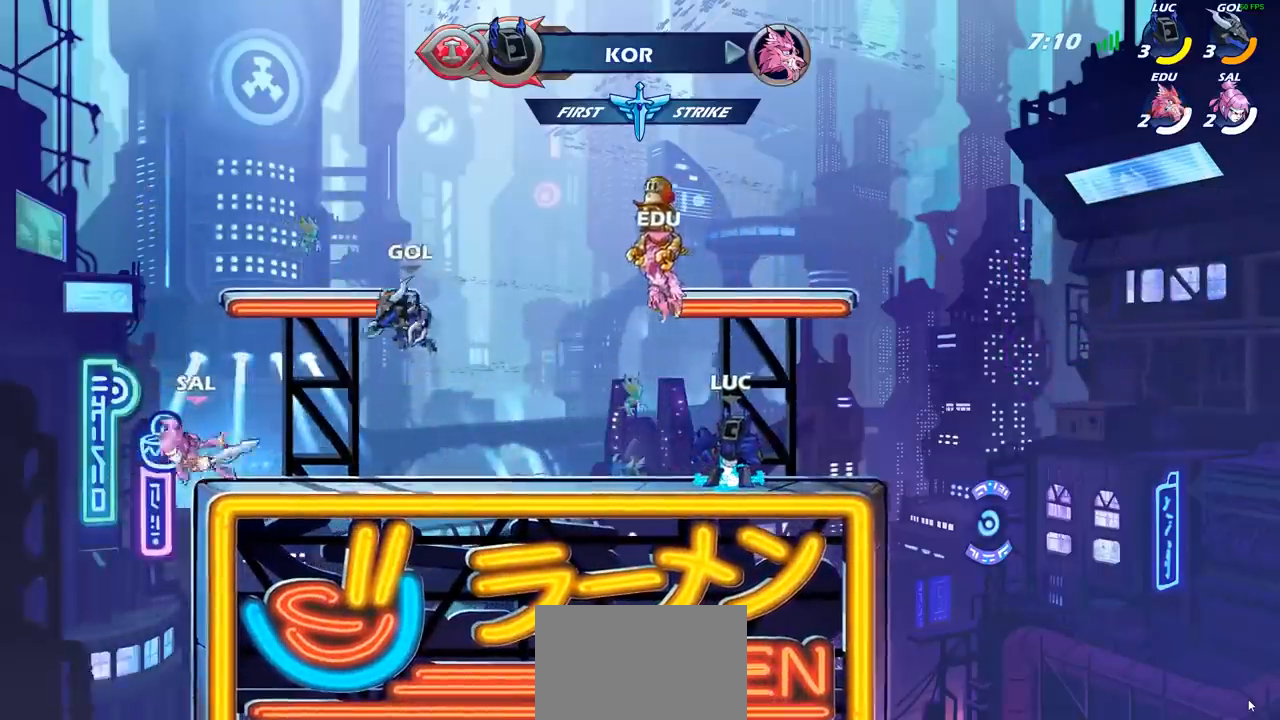
{"buttons": ["R2"], "left_stick": "left", "right_stick": "center", "events": [[450, "R2", "down"]]}
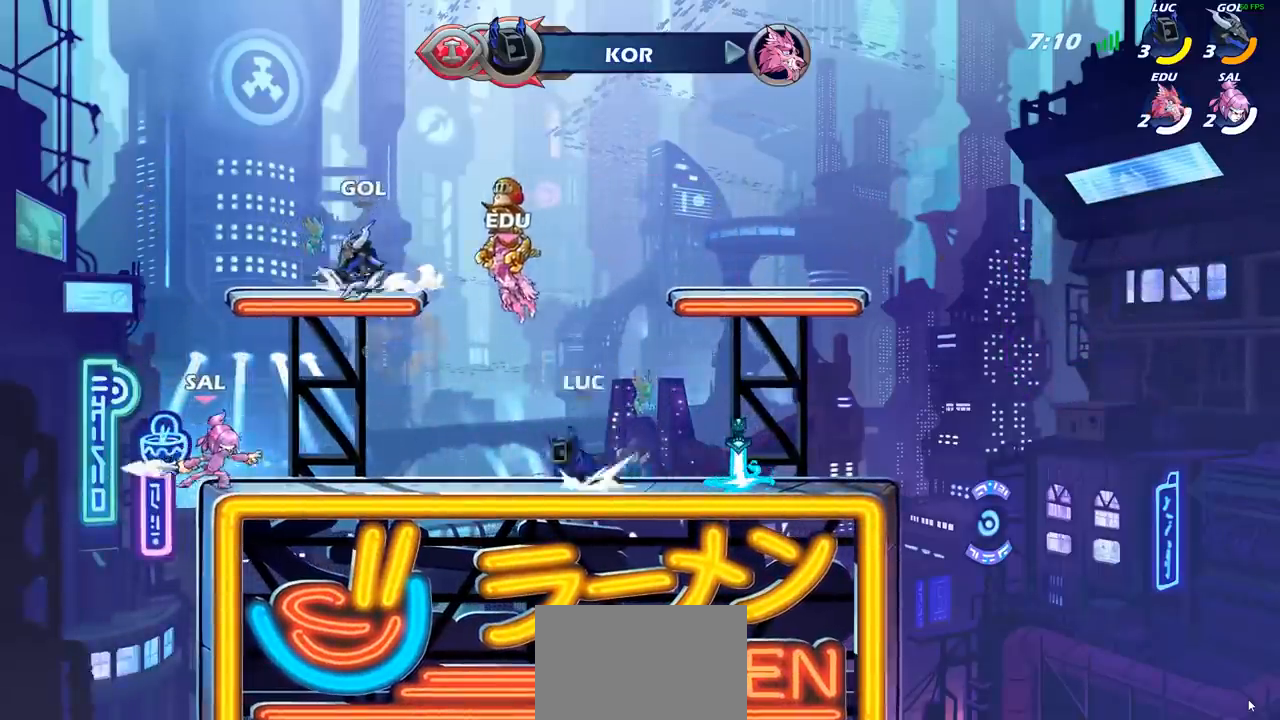
{"buttons": [], "left_stick": "center", "right_stick": "center", "events": [[50, "left_stick", "center"], [67, "SQUARE", "down"], [100, "R2", "up"], [183, "SQUARE", "up"], [317, "SQUARE", "down"], [450, "SQUARE", "up"]]}
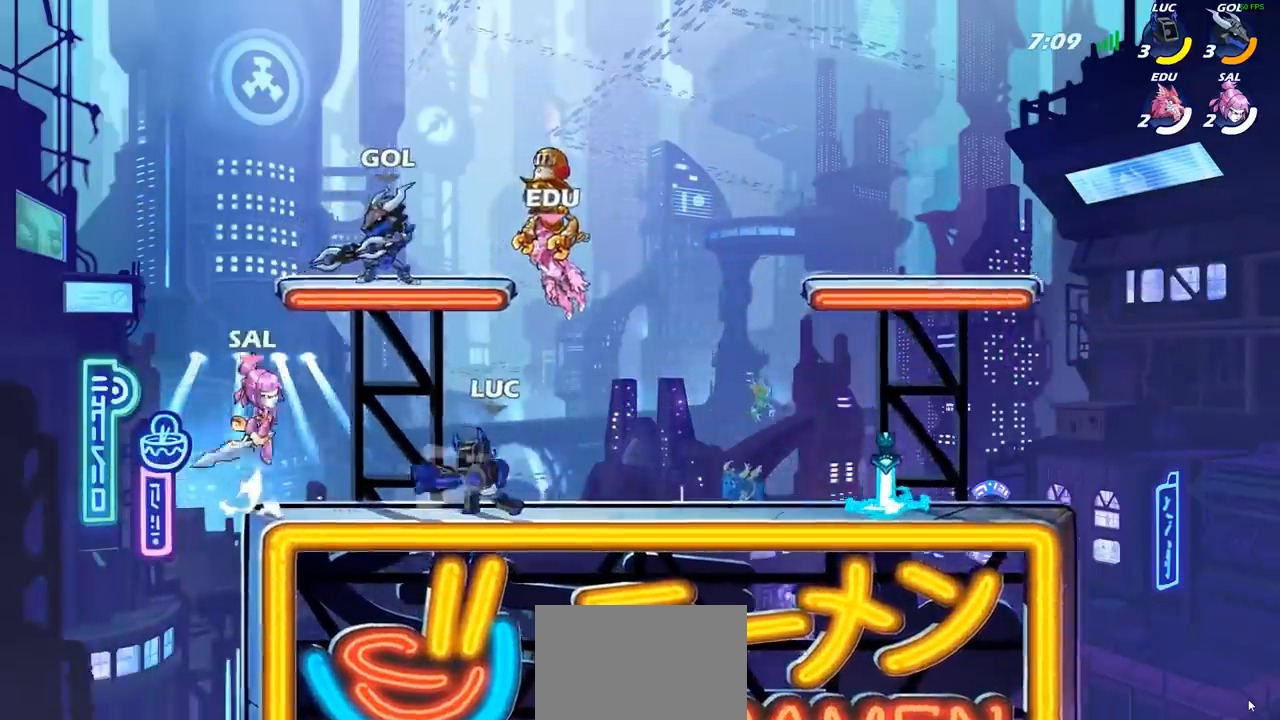
{"buttons": ["R1", "R2"], "left_stick": "right", "right_stick": "center", "events": [[150, "left_stick", "right"], [367, "R1", "down"], [367, "R2", "down"]]}
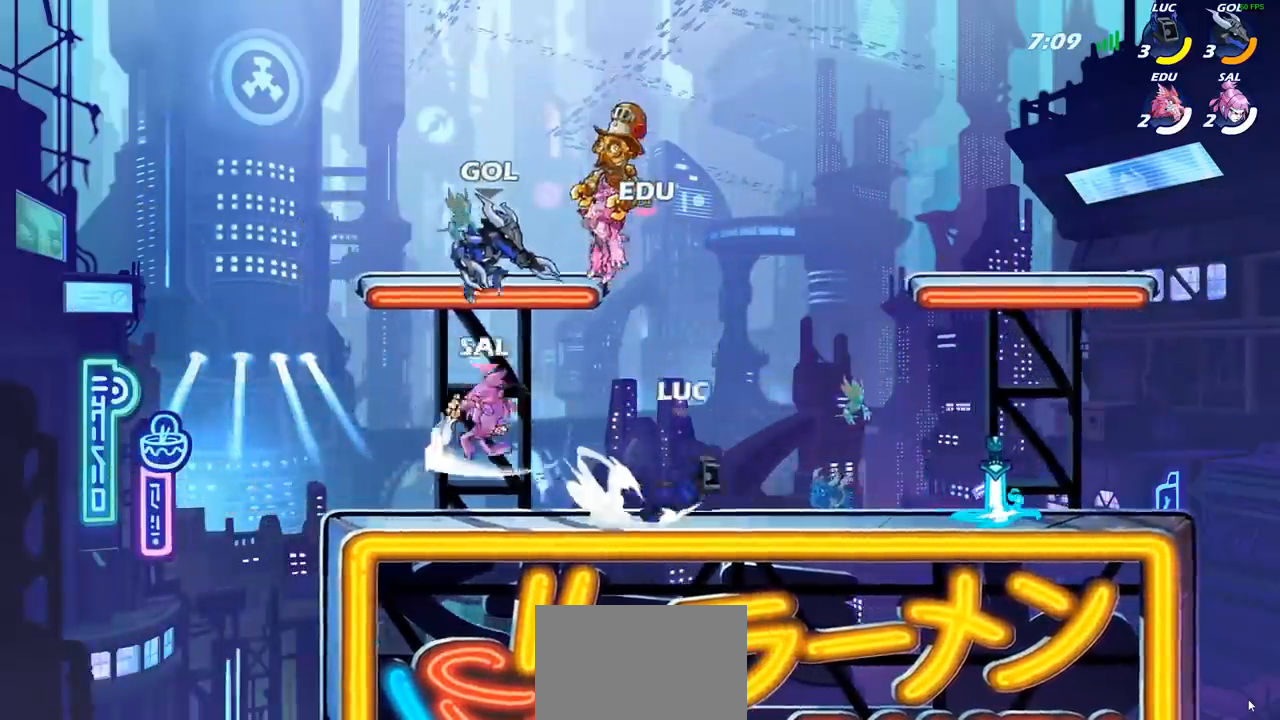
{"buttons": [], "left_stick": "center", "right_stick": "center", "events": [[33, "R1", "up"], [33, "R2", "up"], [50, "left_stick", "up-left"], [100, "SQUARE", "down"], [200, "SQUARE", "up"], [283, "left_stick", "center"]]}
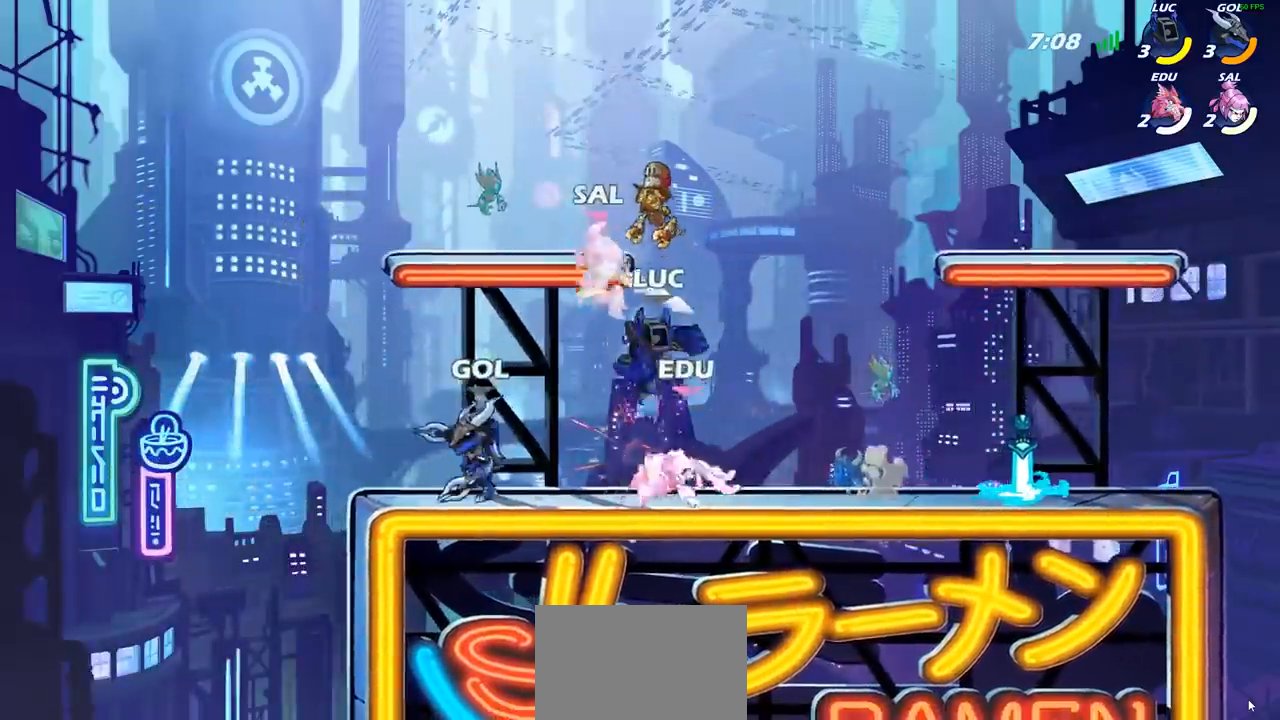
{"buttons": [], "left_stick": "center", "right_stick": "center", "events": [[17, "SQUARE", "down"], [100, "SQUARE", "up"]]}
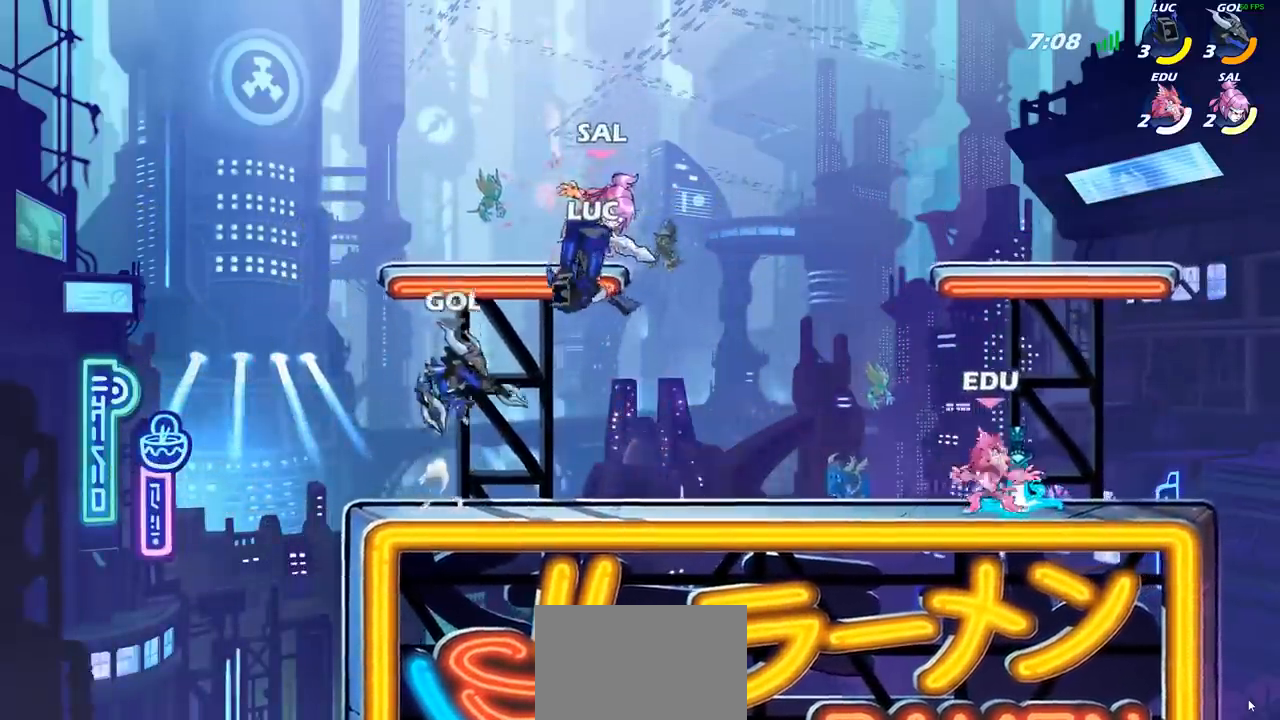
{"buttons": [], "left_stick": "center", "right_stick": "center", "events": [[200, "R1", "down"], [200, "R2", "down"], [233, "left_stick", "down"], [283, "SQUARE", "down"], [333, "R1", "up"], [333, "R2", "up"], [383, "left_stick", "center"], [417, "SQUARE", "up"]]}
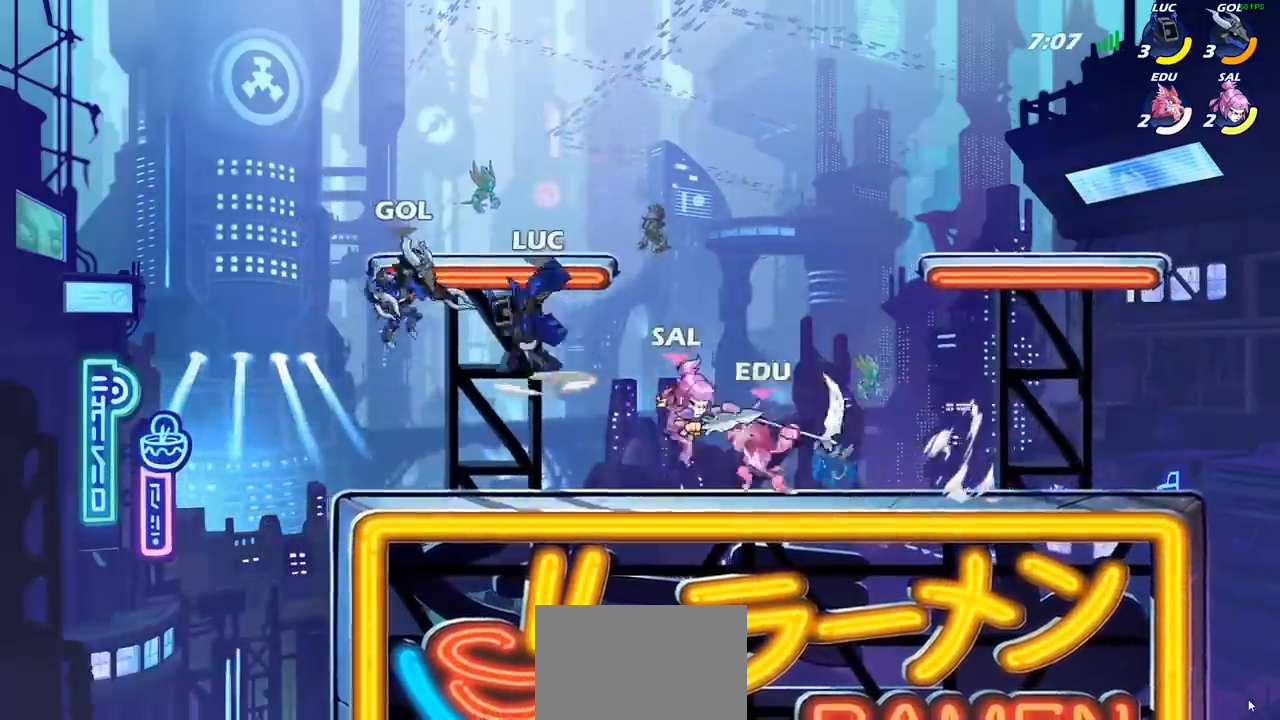
{"buttons": [], "left_stick": "right", "right_stick": "center", "events": [[50, "left_stick", "right"], [300, "L1", "down"], [350, "L1", "up"]]}
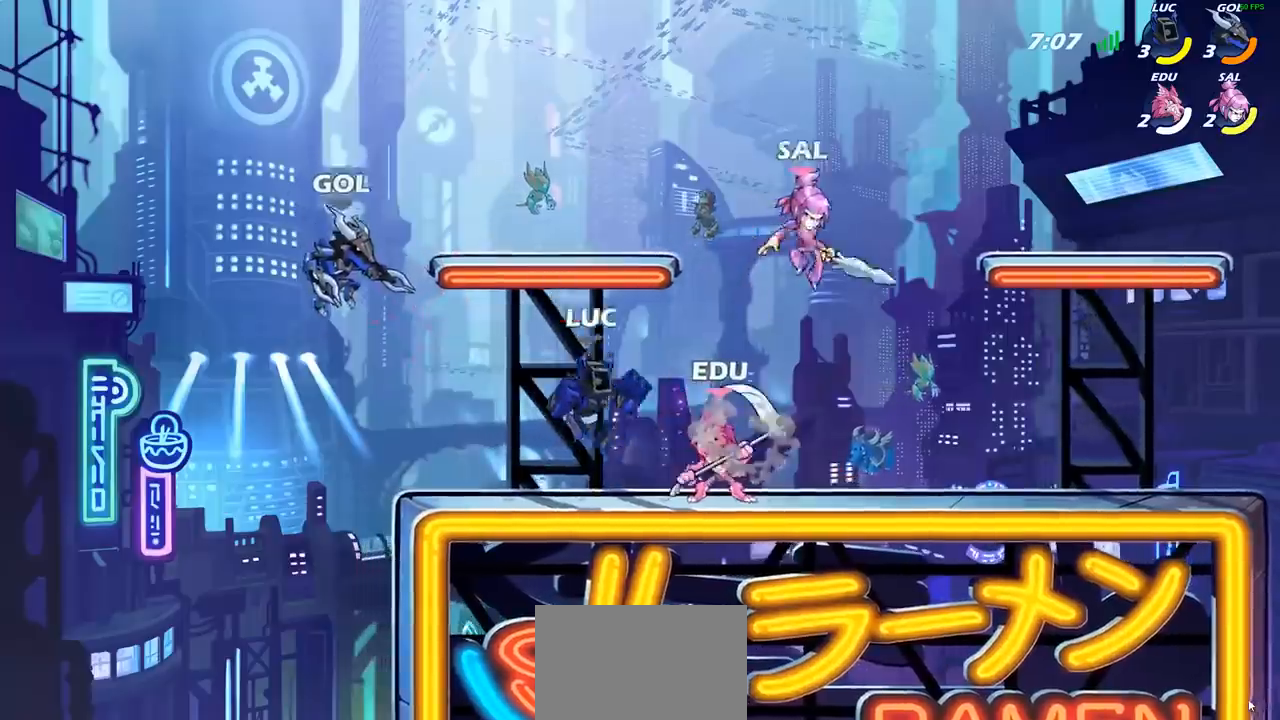
{"buttons": [], "left_stick": "center", "right_stick": "center", "events": [[33, "CROSS", "down"], [100, "R2", "down"], [117, "left_stick", "up-right"], [167, "CROSS", "up"], [183, "R2", "up"], [217, "CROSS", "down"], [217, "left_stick", "center"], [233, "SQUARE", "down"], [233, "right_stick", "down-left"], [250, "CROSS", "up"], [333, "right_stick", "center"], [350, "SQUARE", "up"]]}
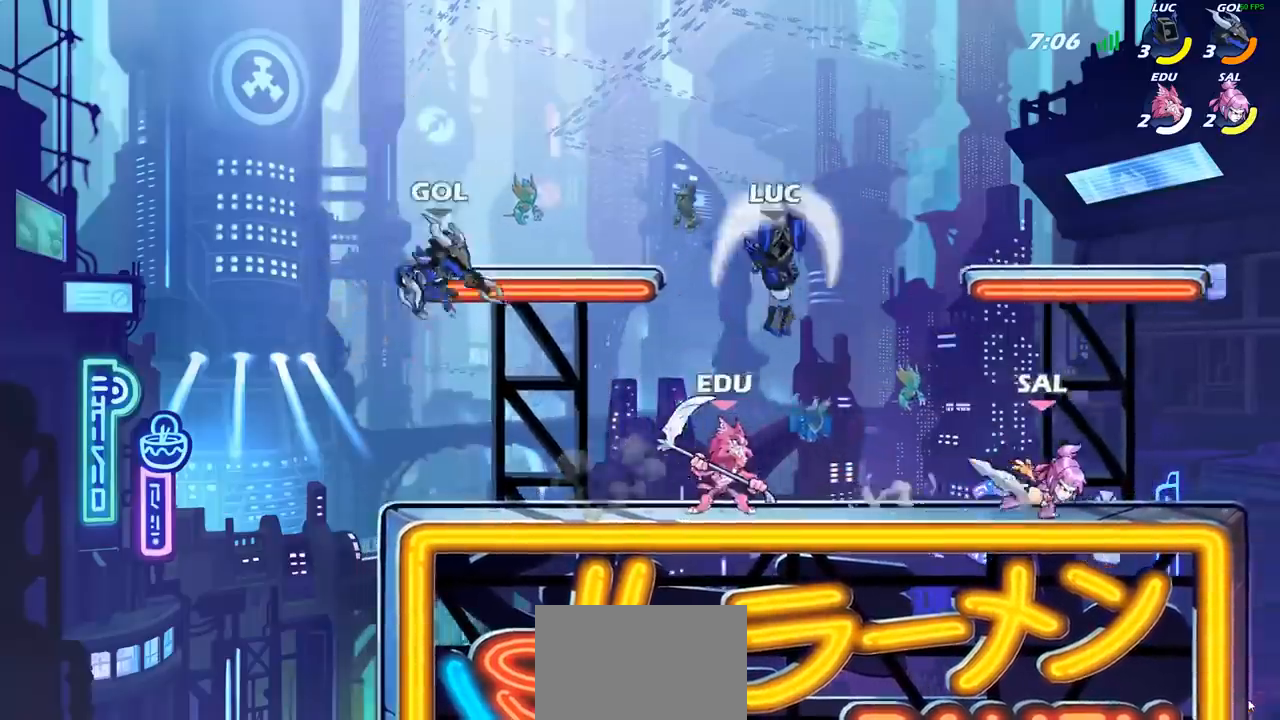
{"buttons": ["SQUARE"], "left_stick": "right", "right_stick": "center", "events": [[33, "left_stick", "left"], [183, "left_stick", "down-left"], [433, "left_stick", "right"], [500, "SQUARE", "down"]]}
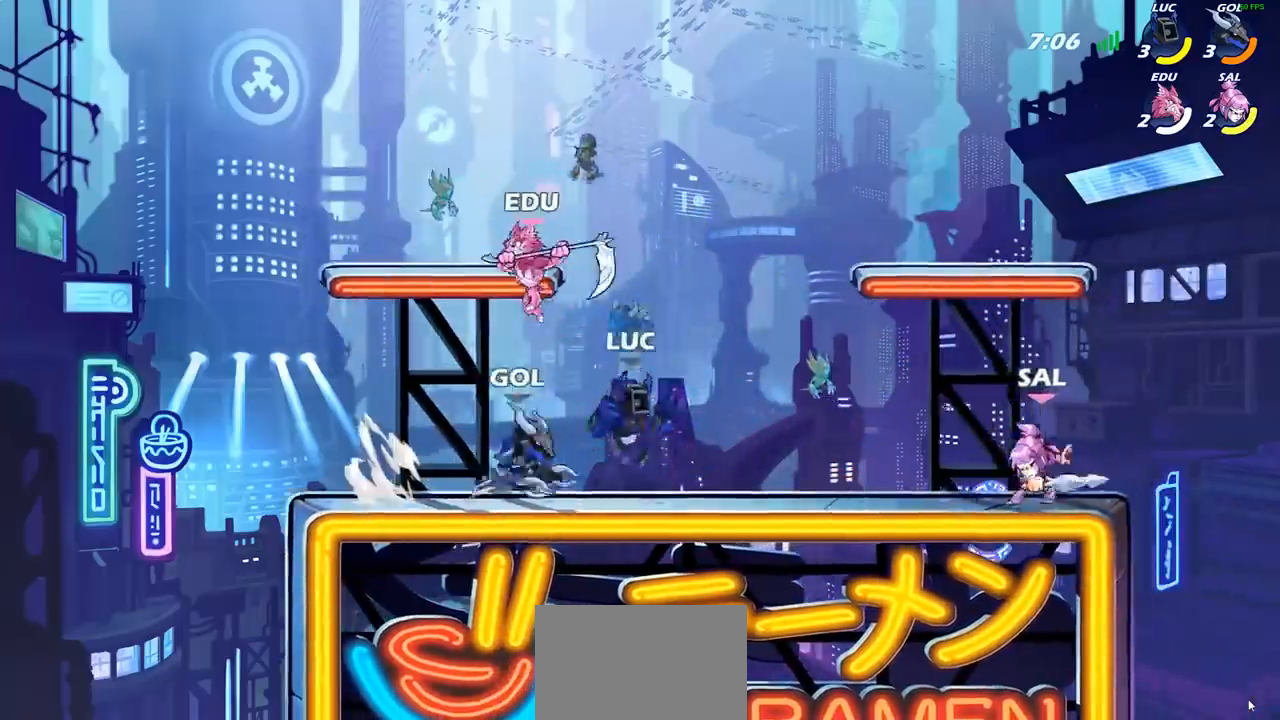
{"buttons": [], "left_stick": "up-left", "right_stick": "center", "events": [[83, "SQUARE", "up"], [300, "left_stick", "center"], [500, "left_stick", "up-left"]]}
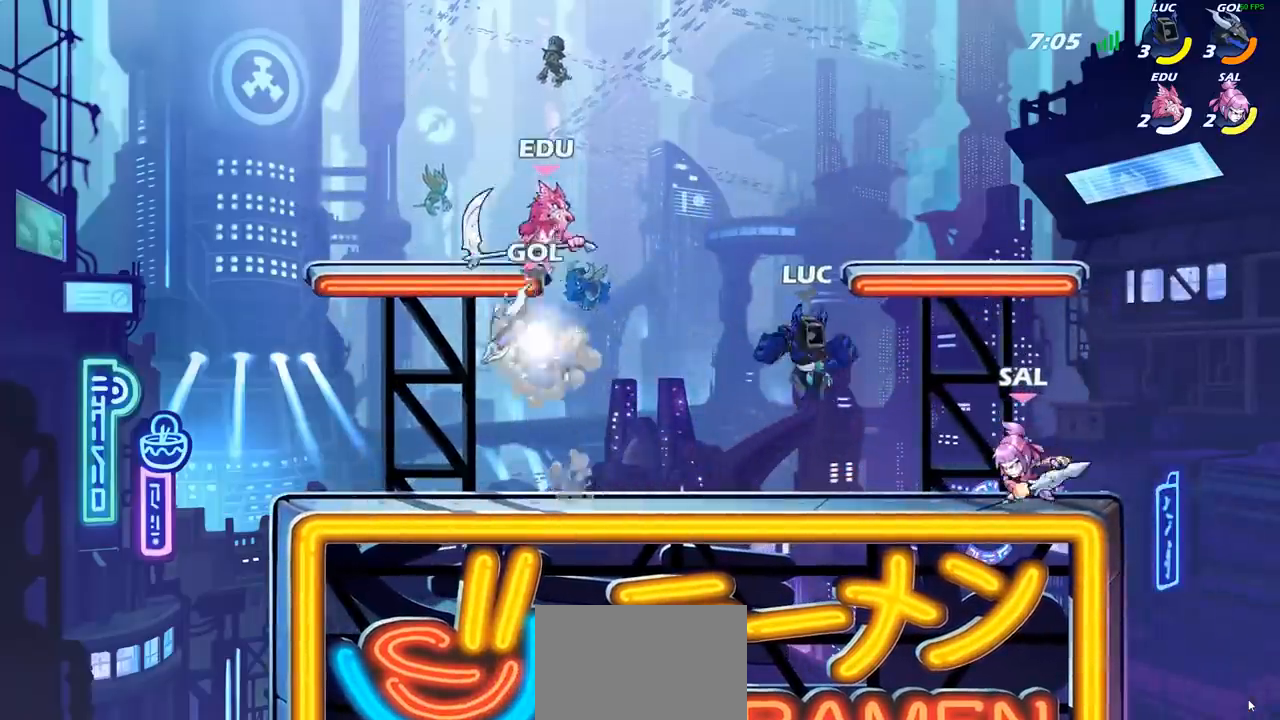
{"buttons": ["SQUARE"], "left_stick": "down-right", "right_stick": "center", "events": [[67, "CROSS", "down"], [100, "left_stick", "up-right"], [217, "CROSS", "up"], [283, "left_stick", "down-right"], [483, "SQUARE", "down"]]}
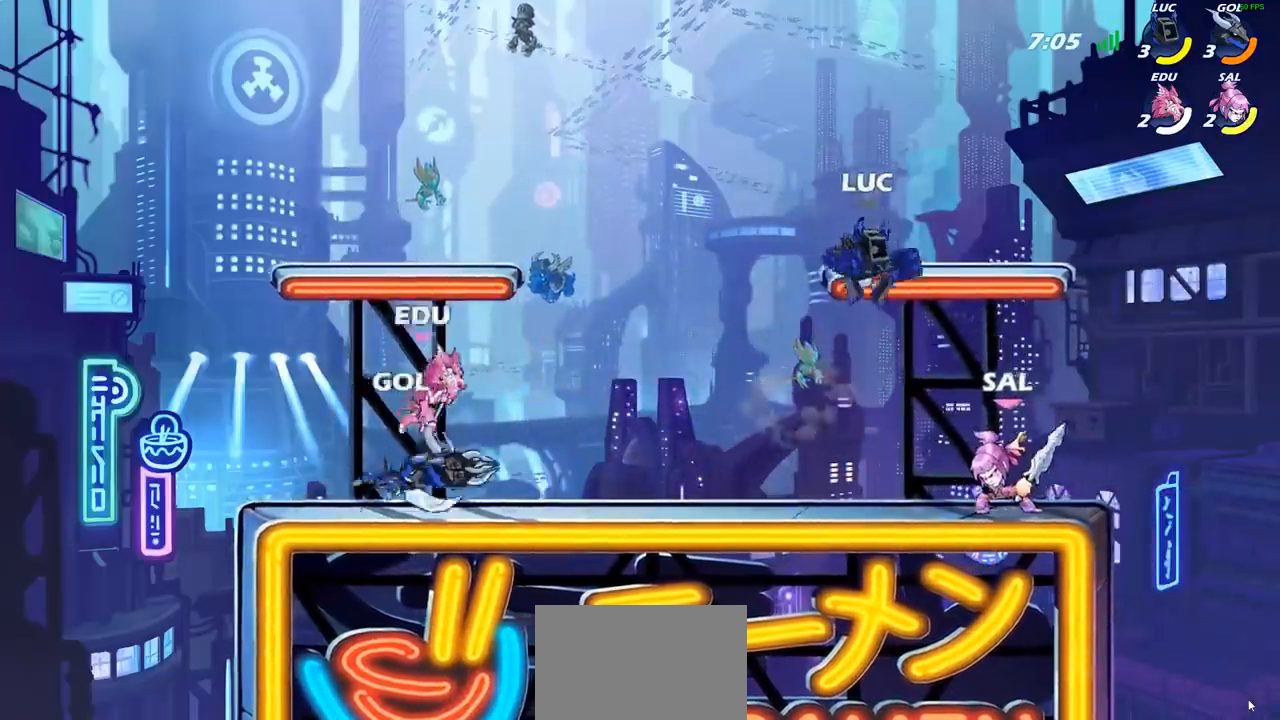
{"buttons": [], "left_stick": "center", "right_stick": "center", "events": [[83, "SQUARE", "up"], [133, "left_stick", "center"]]}
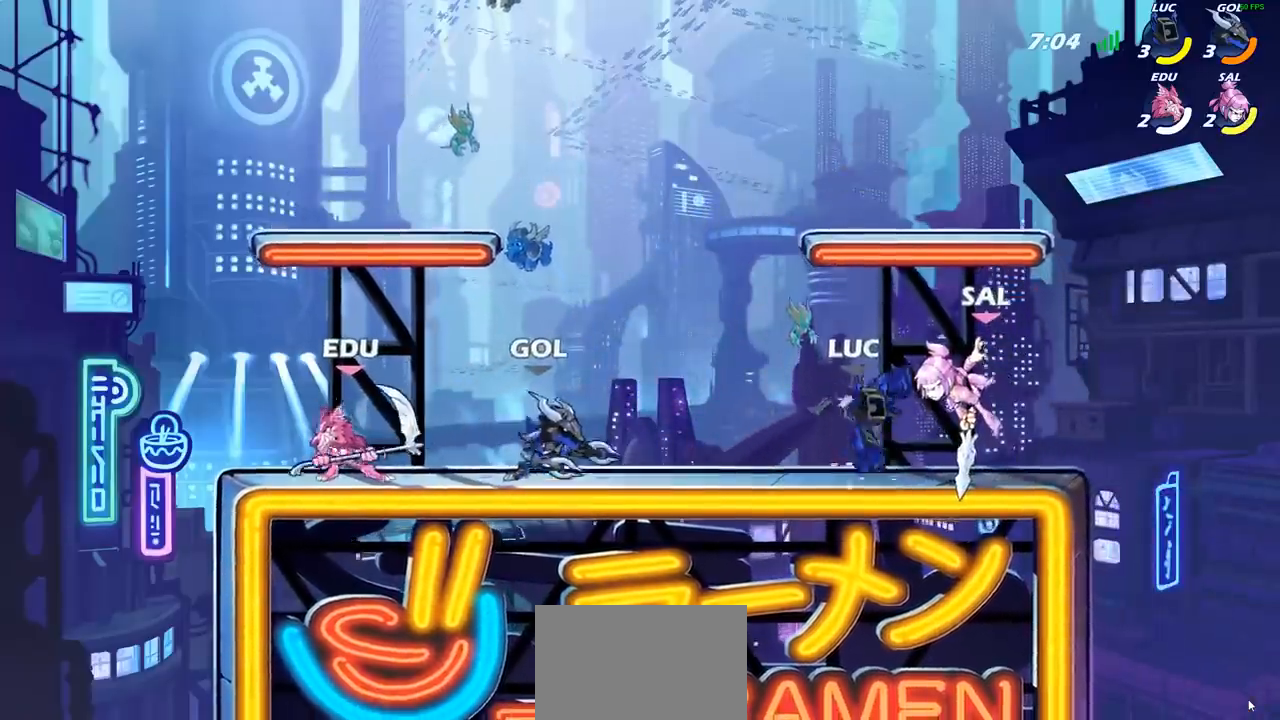
{"buttons": [], "left_stick": "right", "right_stick": "center", "events": [[17, "left_stick", "right"]]}
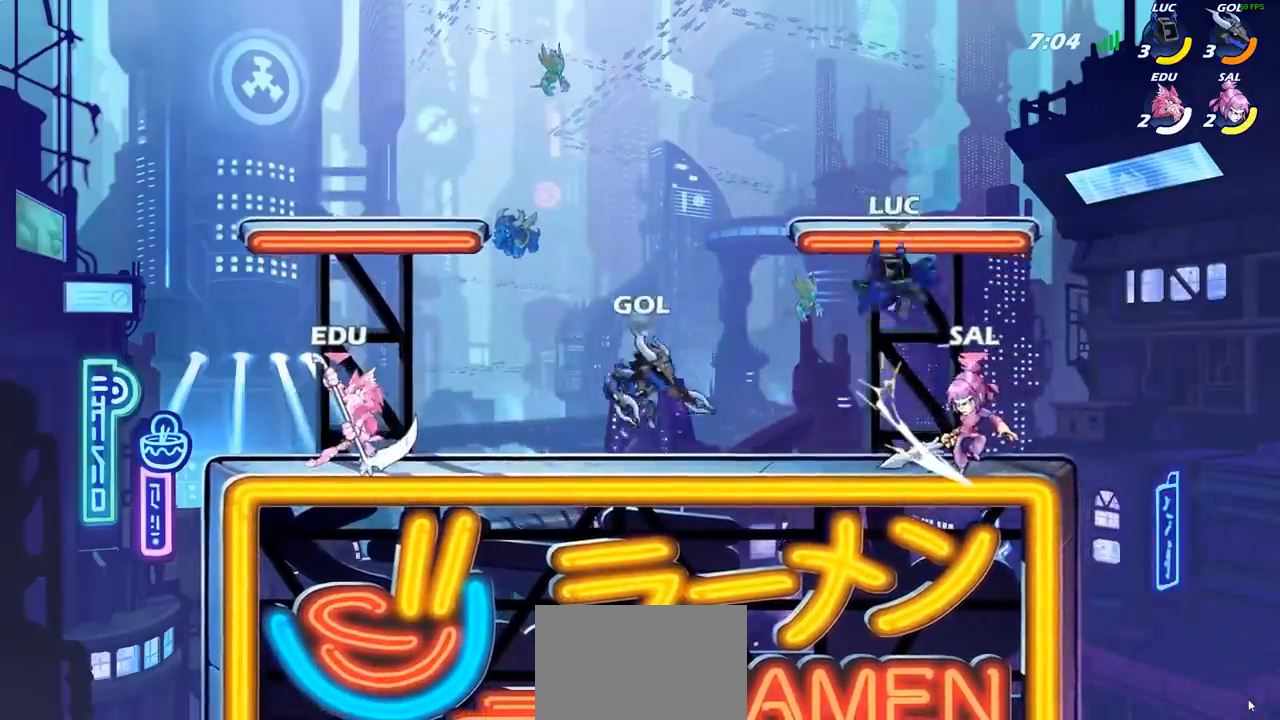
{"buttons": ["SQUARE"], "left_stick": "center", "right_stick": "center", "events": [[33, "left_stick", "center"], [217, "R1", "down"], [217, "R2", "down"], [333, "R1", "up"], [433, "SQUARE", "down"], [483, "R2", "up"]]}
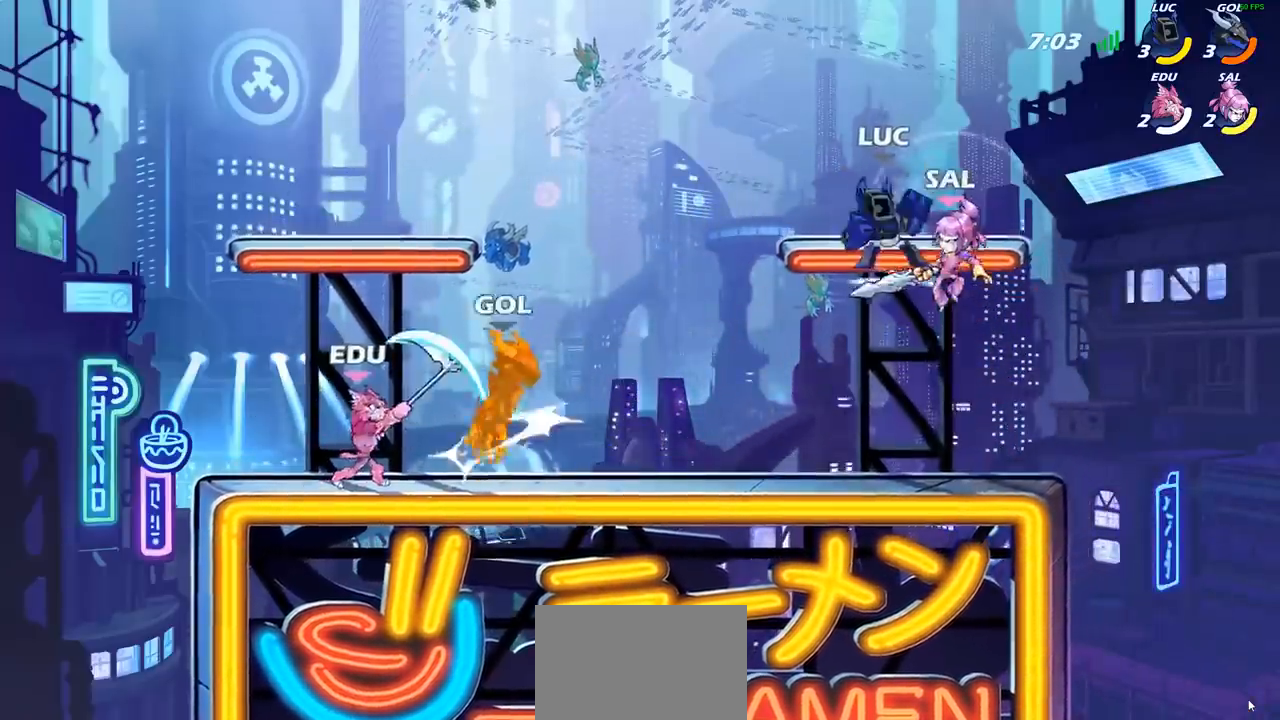
{"buttons": ["SQUARE"], "left_stick": "center", "right_stick": "center", "events": [[50, "SQUARE", "up"], [133, "SQUARE", "down"], [233, "SQUARE", "up"], [317, "SQUARE", "down"], [417, "SQUARE", "up"], [500, "SQUARE", "down"]]}
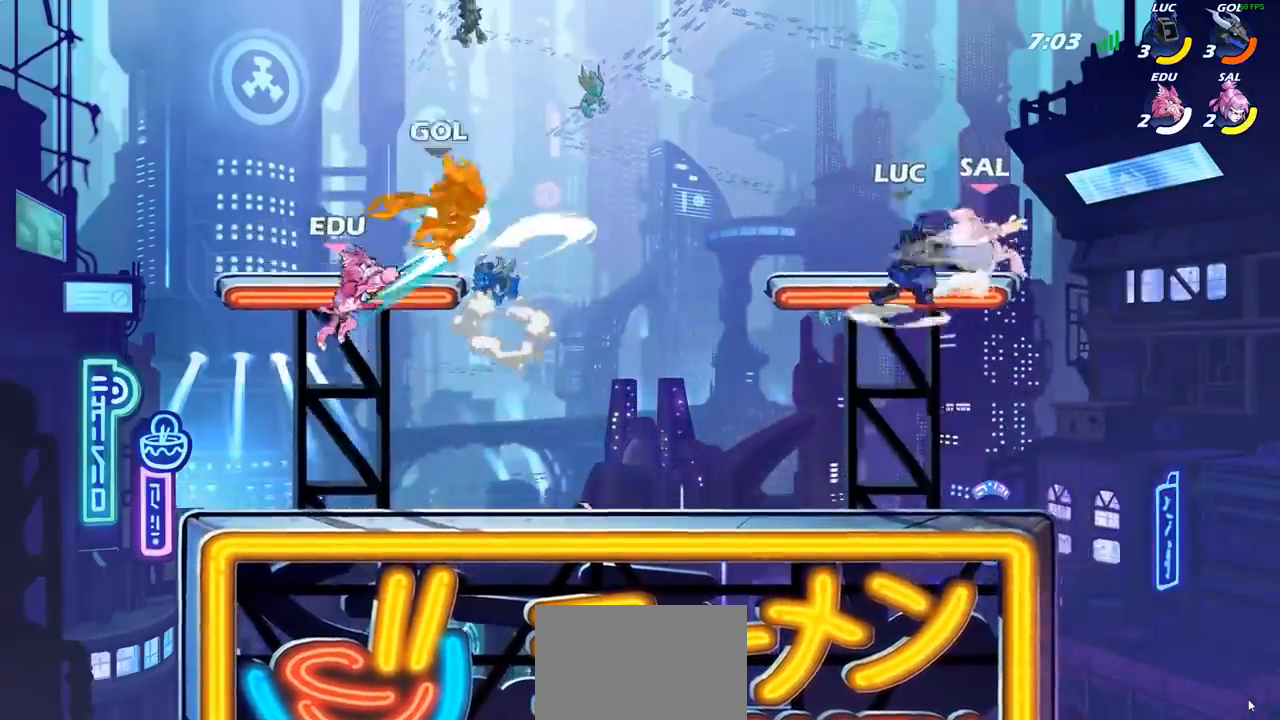
{"buttons": ["R2"], "left_stick": "down-right", "right_stick": "center", "events": [[117, "SQUARE", "up"], [183, "left_stick", "right"], [467, "left_stick", "down-right"], [500, "R2", "down"]]}
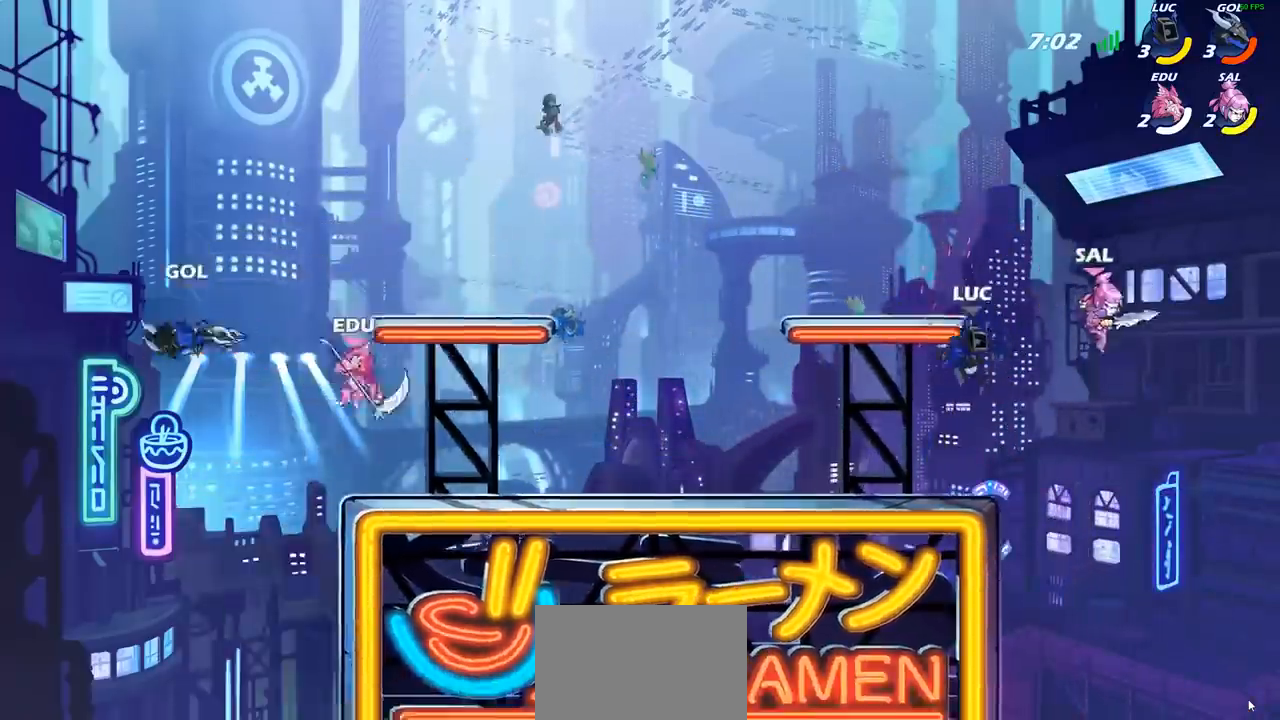
{"buttons": [], "left_stick": "left", "right_stick": "center", "events": [[100, "R2", "up"], [133, "left_stick", "center"], [200, "SQUARE", "down"], [283, "SQUARE", "up"], [417, "left_stick", "left"]]}
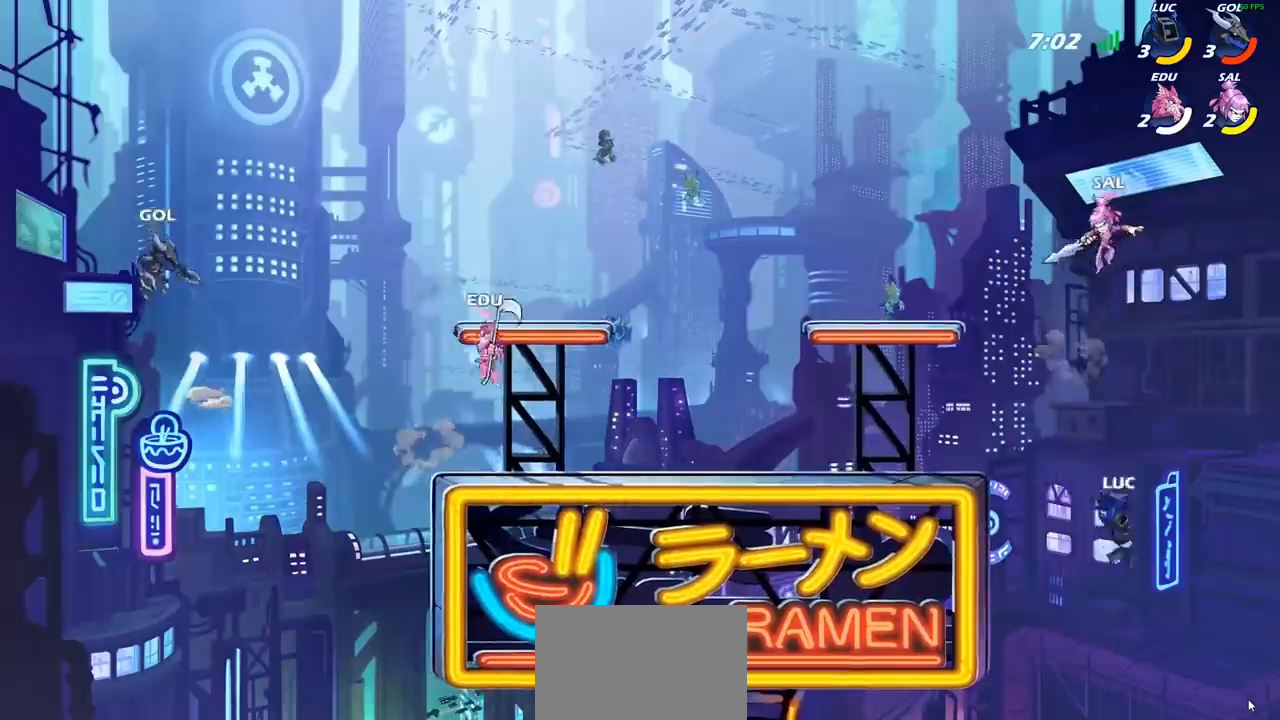
{"buttons": [], "left_stick": "left", "right_stick": "center", "events": [[217, "CROSS", "down"], [300, "CIRCLE", "down"], [317, "CROSS", "up"], [433, "CIRCLE", "up"]]}
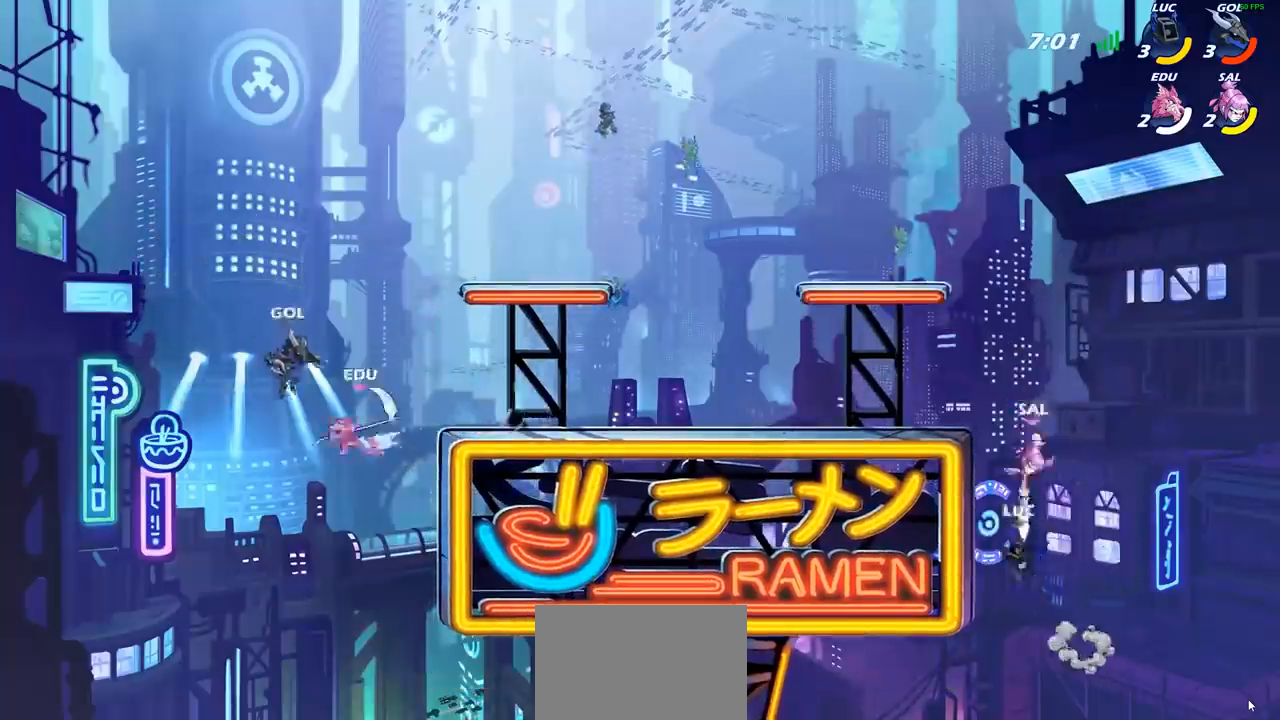
{"buttons": ["CROSS"], "left_stick": "up-right", "right_stick": "center", "events": [[117, "left_stick", "center"], [333, "left_stick", "up-right"], [400, "CROSS", "down"]]}
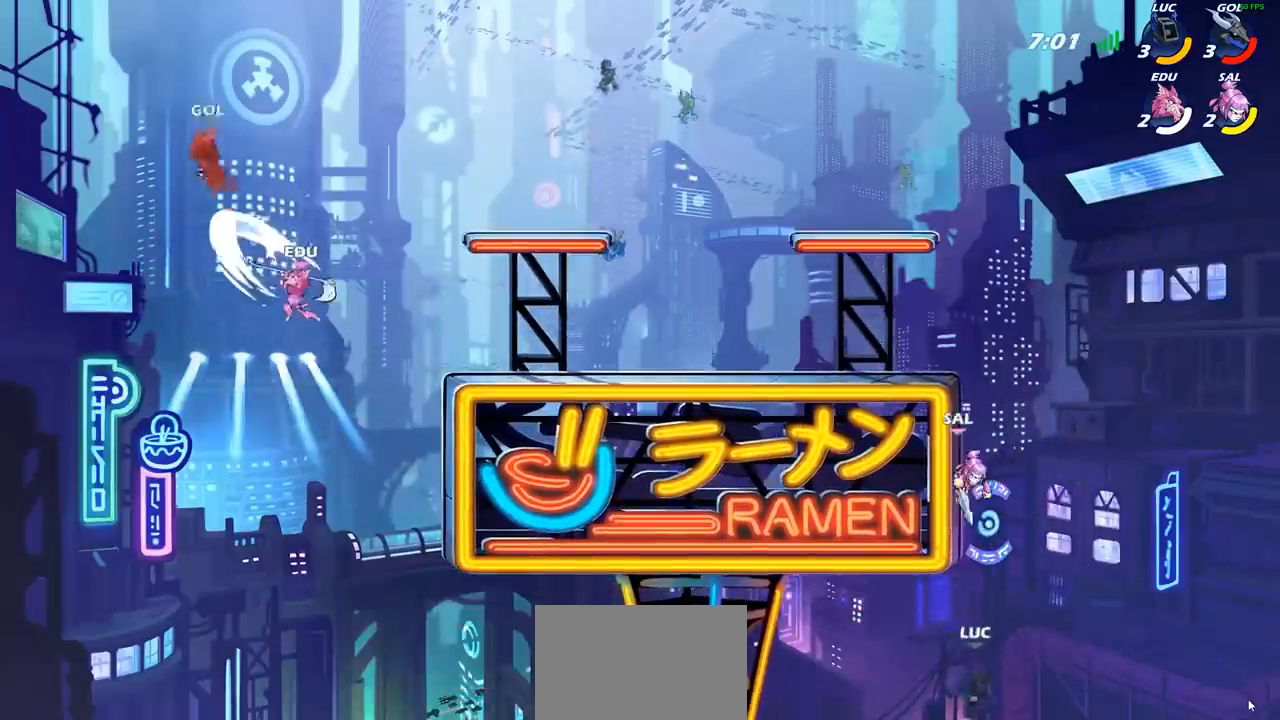
{"buttons": ["R2"], "left_stick": "up", "right_stick": "center", "events": [[117, "CROSS", "up"], [133, "left_stick", "up-left"], [317, "left_stick", "up"], [367, "R2", "down"]]}
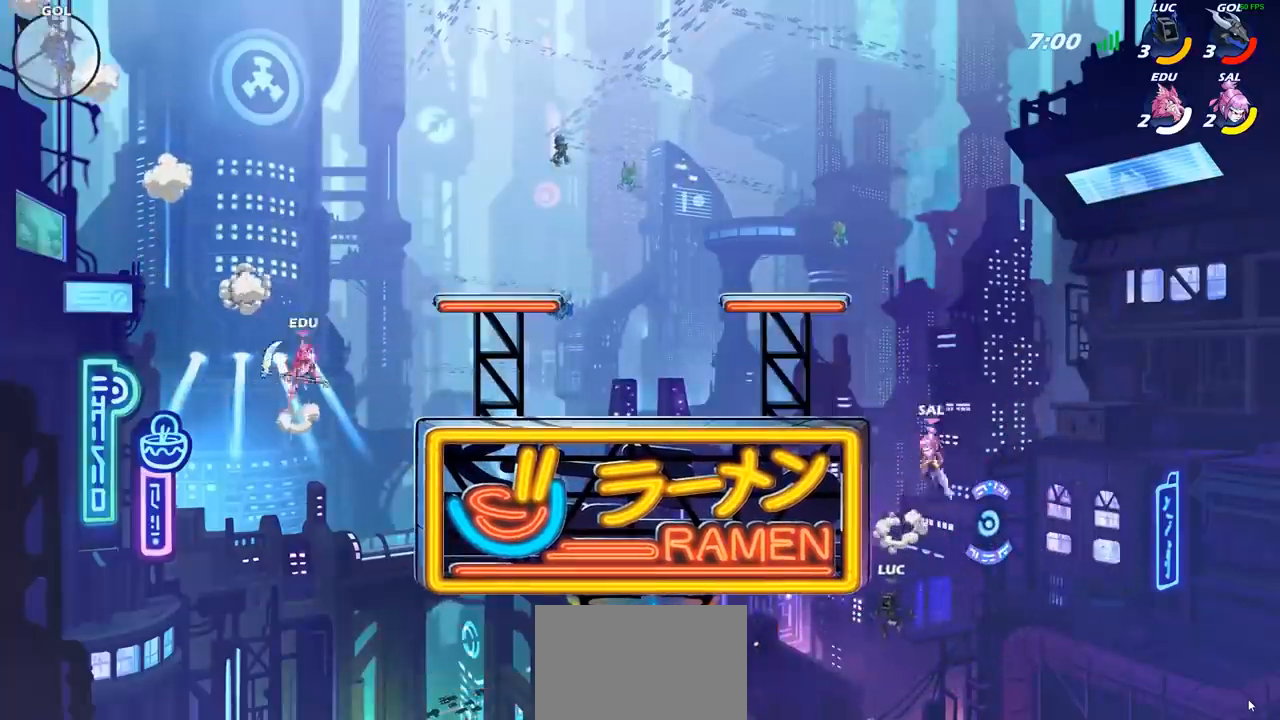
{"buttons": ["R1", "R2"], "left_stick": "up", "right_stick": "center", "events": [[67, "left_stick", "up-left"], [150, "R2", "up"], [217, "left_stick", "up"], [267, "R1", "down"], [267, "R2", "down"]]}
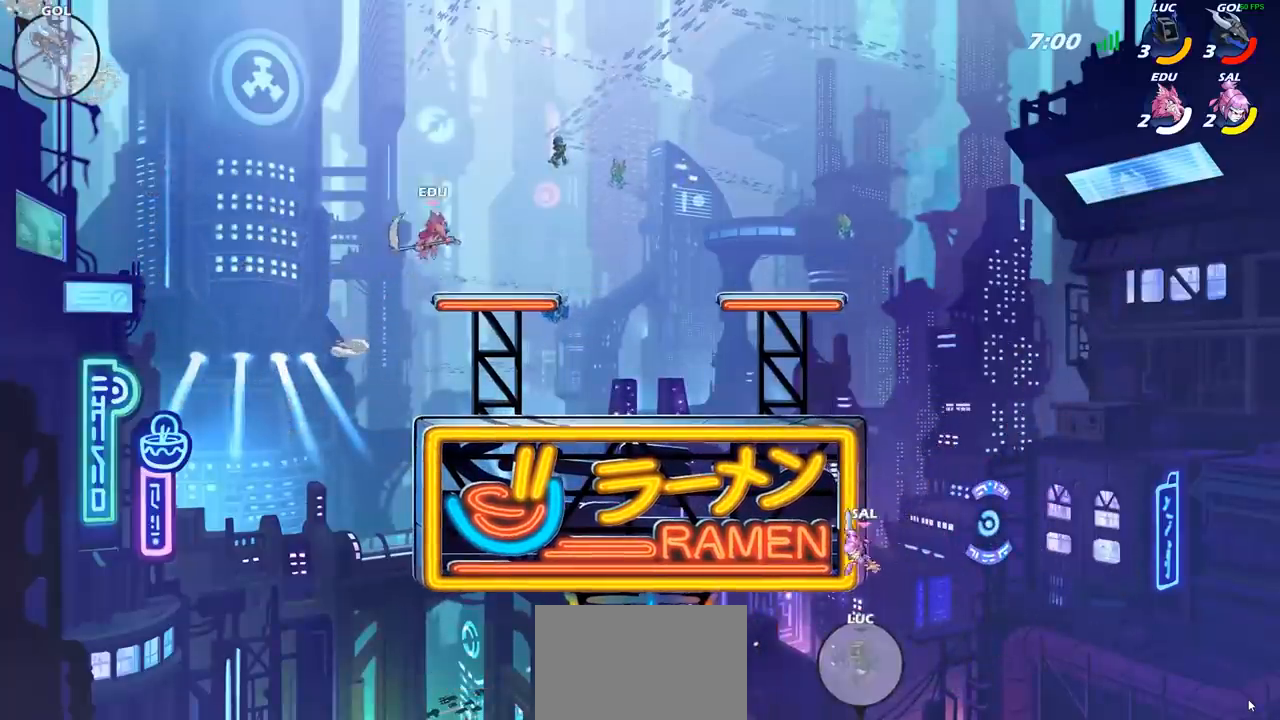
{"buttons": [], "left_stick": "up", "right_stick": "center"}